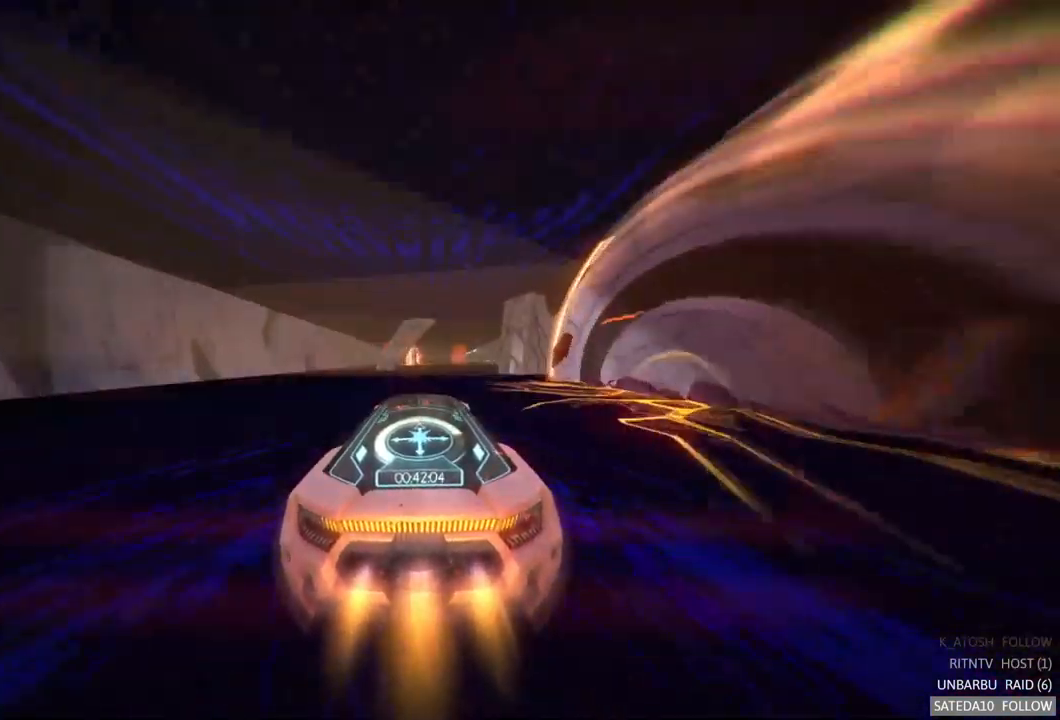
Gameplay with a controller (Xbox layout); each line is a JSON object with the inputs held at the frame after it (dt_ms = milliseconds from this image to that frame). "events" lists button and stick changes between this image and that frame as [ms after this image, input, new state], when the widget could be followed in between. Not read: A L3 R3.
{"dt_ms": 500, "buttons": ["R2"], "left_stick": "center", "right_stick": "center", "events": [[134, "left_stick", "center"], [367, "left_stick", "left"], [500, "left_stick", "center"]]}
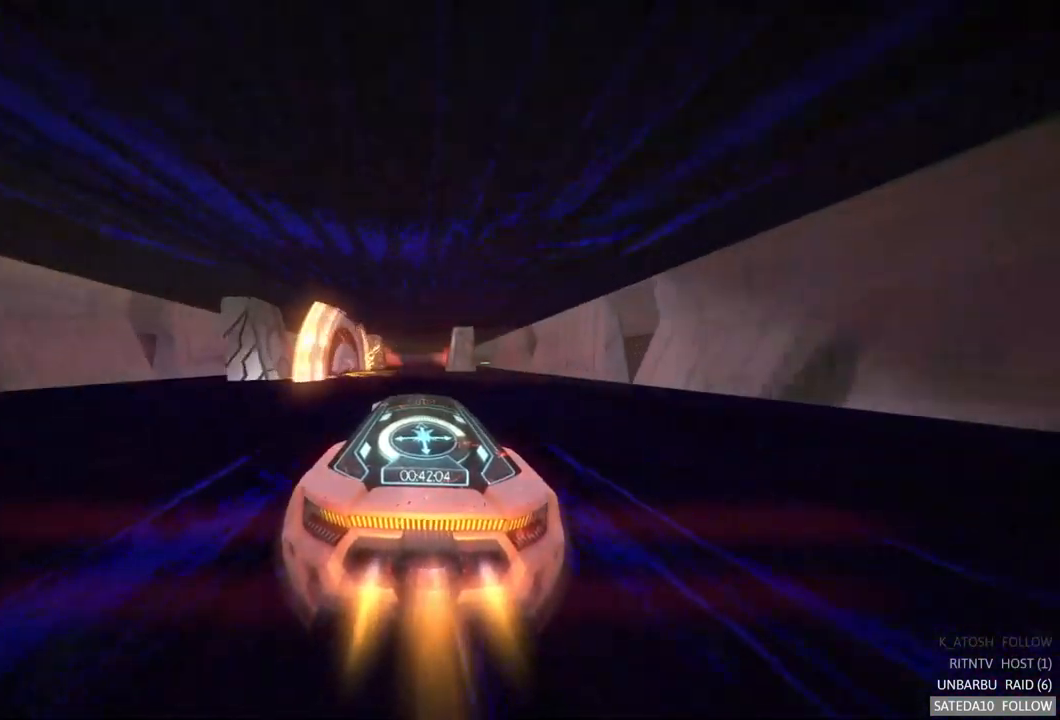
{"dt_ms": 500, "buttons": ["R2"], "left_stick": "center", "right_stick": "center", "events": [[367, "left_stick", "right"], [450, "left_stick", "center"]]}
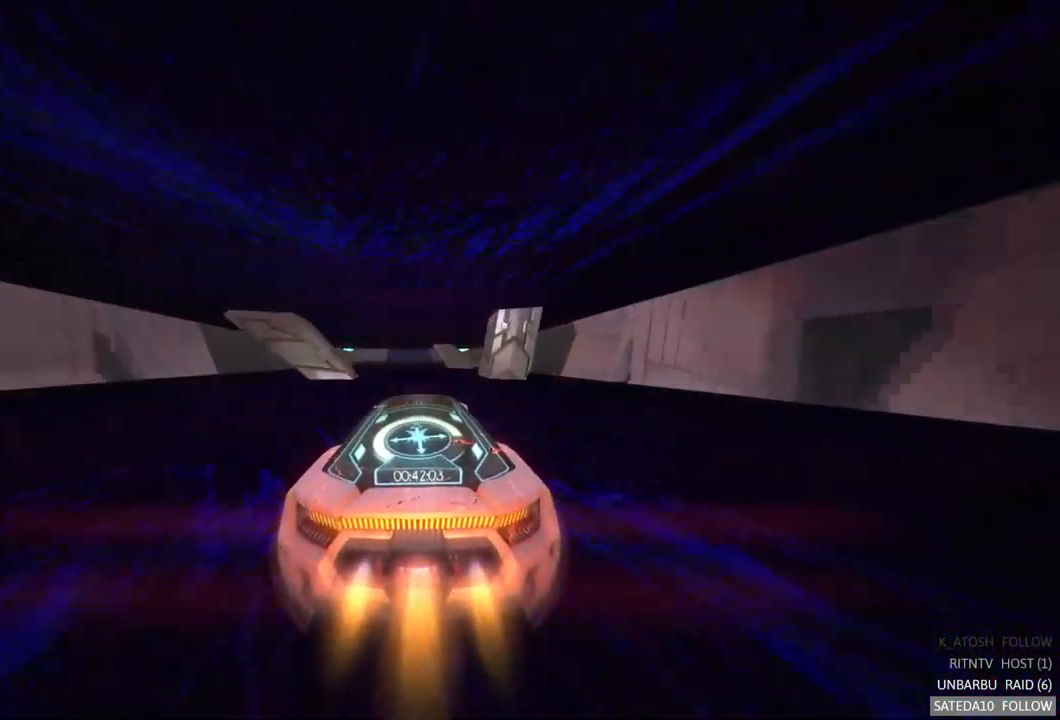
{"dt_ms": 500, "buttons": ["R2"], "left_stick": "center", "right_stick": "center", "events": []}
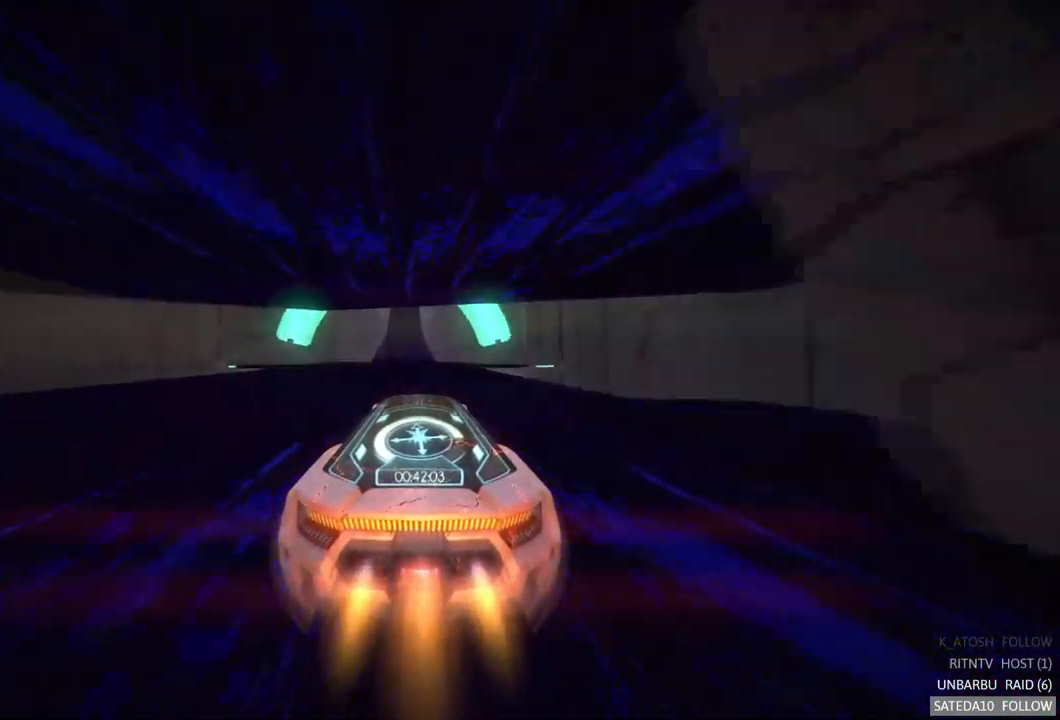
{"dt_ms": 500, "buttons": ["R2"], "left_stick": "center", "right_stick": "center", "events": []}
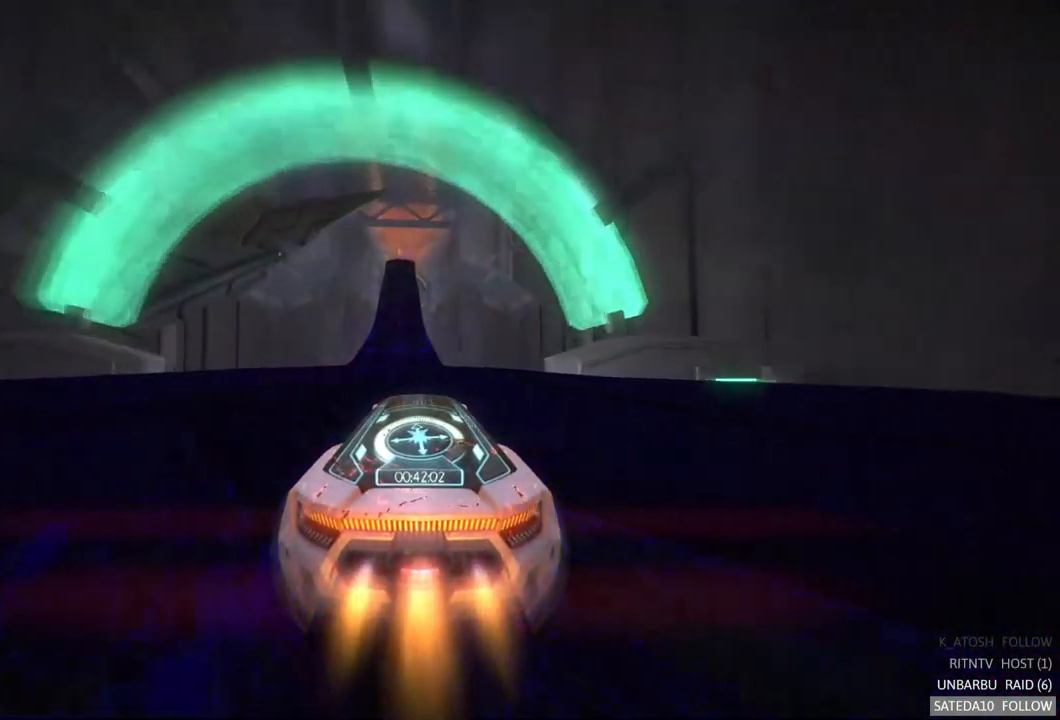
{"dt_ms": 484, "buttons": ["R2"], "left_stick": "center", "right_stick": "center", "events": [[401, "left_stick", "left"], [451, "left_stick", "center"]]}
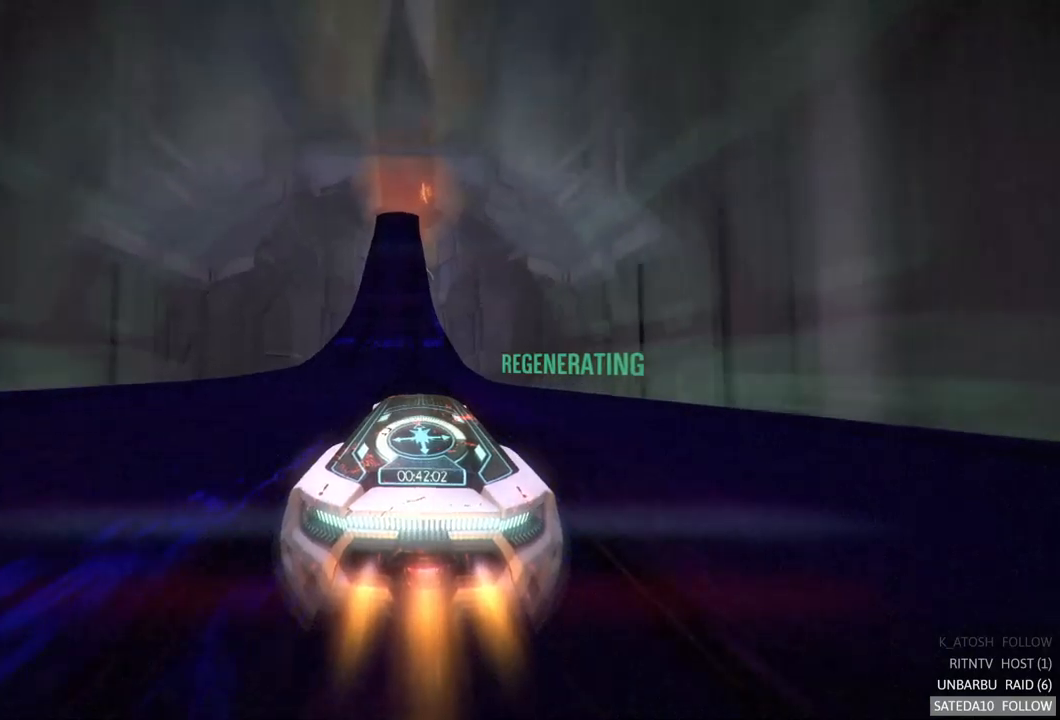
{"dt_ms": 500, "buttons": ["R2"], "left_stick": "center", "right_stick": "center", "events": []}
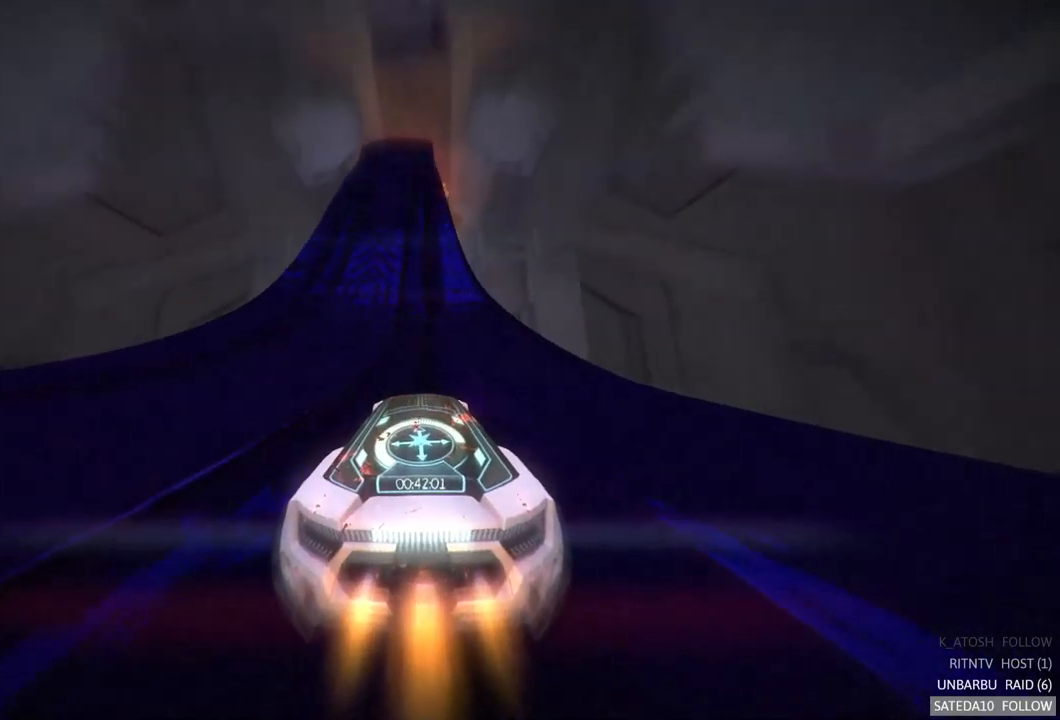
{"dt_ms": 500, "buttons": ["R2"], "left_stick": "center", "right_stick": "center", "events": []}
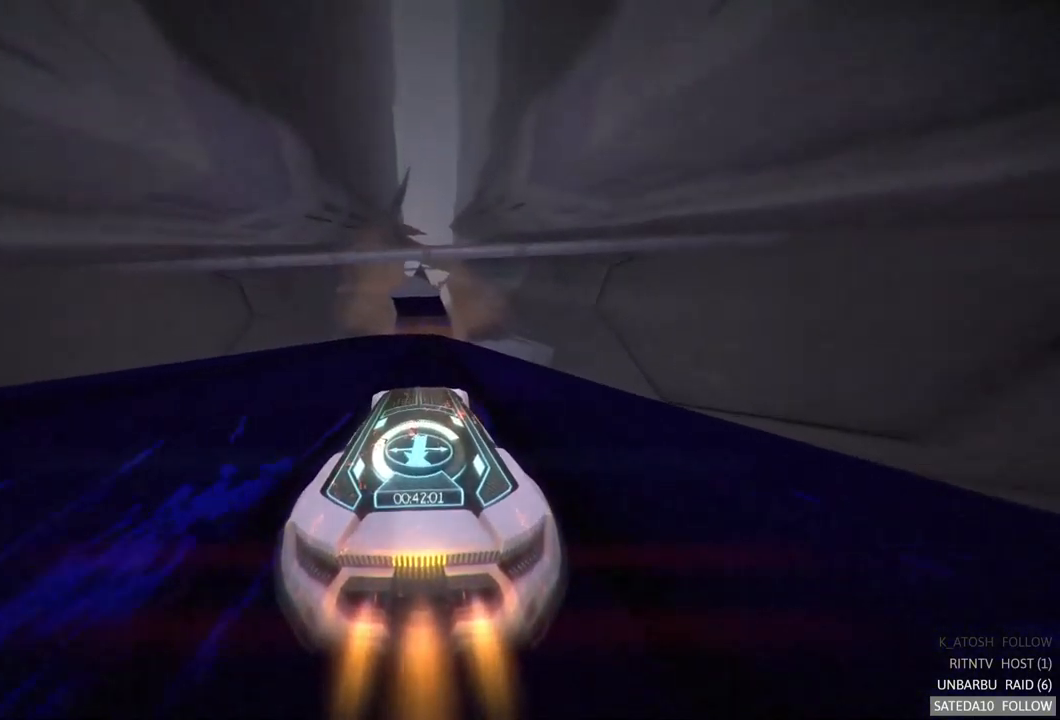
{"dt_ms": 500, "buttons": ["R2"], "left_stick": "center", "right_stick": "center", "events": []}
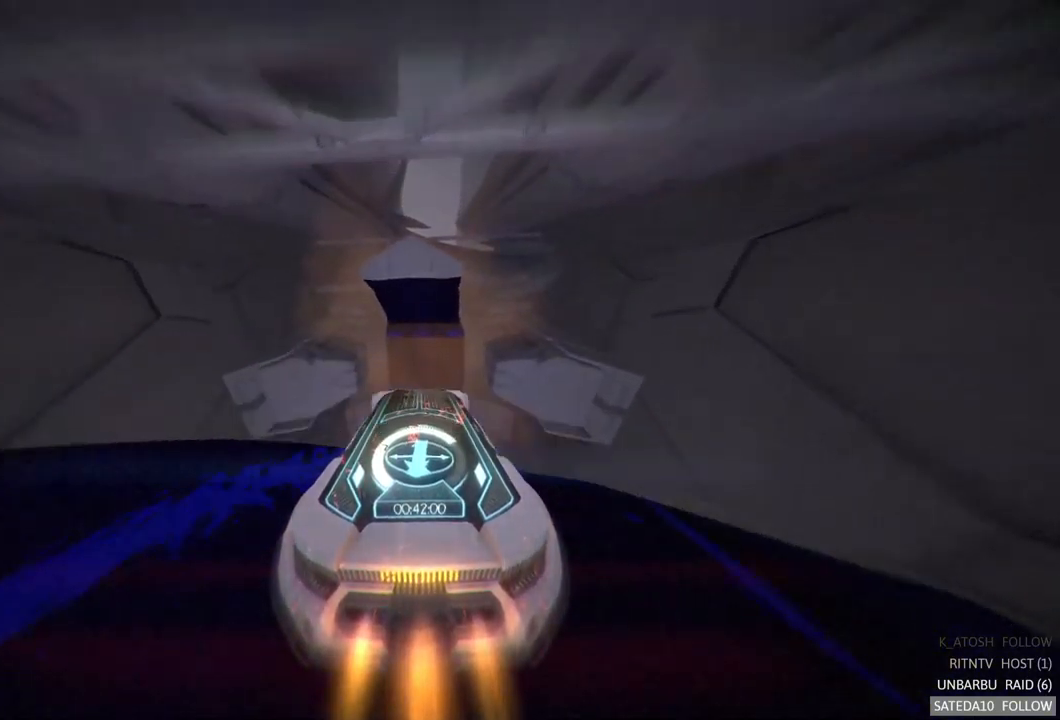
{"dt_ms": 500, "buttons": ["R2"], "left_stick": "right", "right_stick": "center", "events": [[33, "X", "down"], [83, "left_stick", "right"], [267, "X", "up"]]}
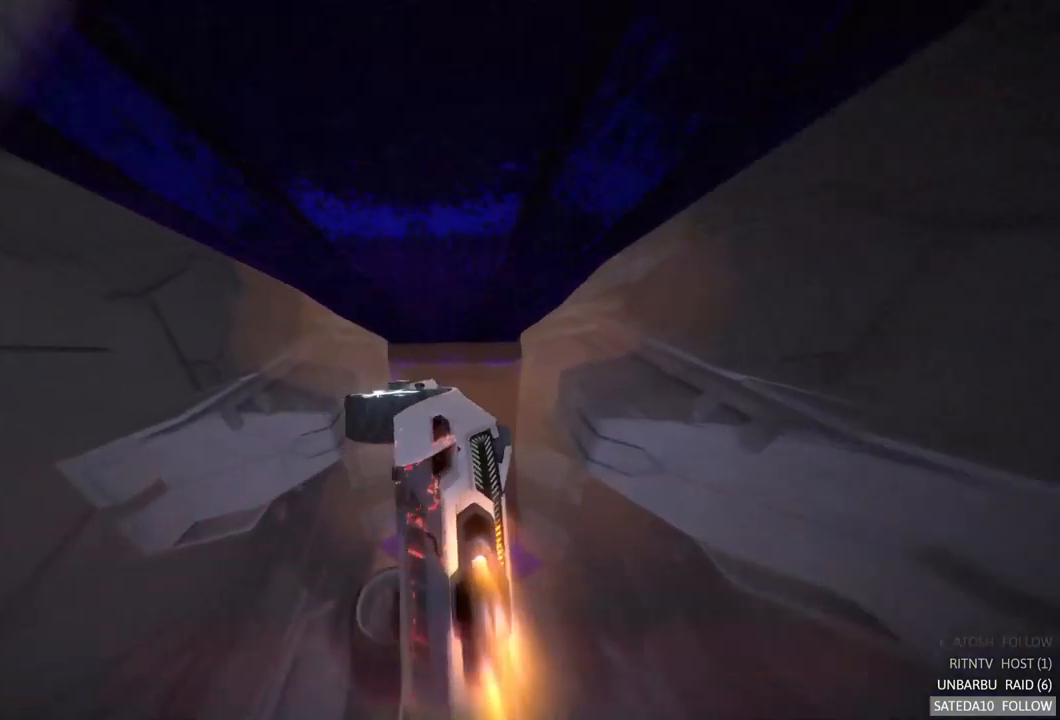
{"dt_ms": 500, "buttons": ["R2"], "left_stick": "center", "right_stick": "center", "events": [[117, "left_stick", "center"], [200, "left_stick", "down-left"], [417, "left_stick", "center"]]}
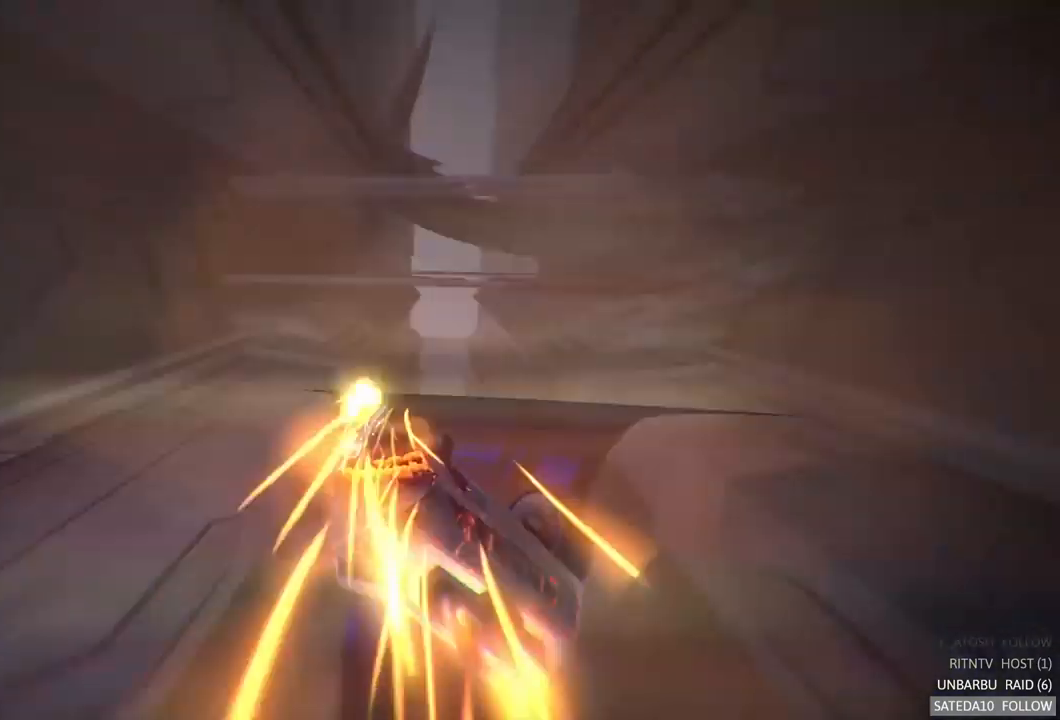
{"dt_ms": 500, "buttons": ["R2"], "left_stick": "center", "right_stick": "center", "events": []}
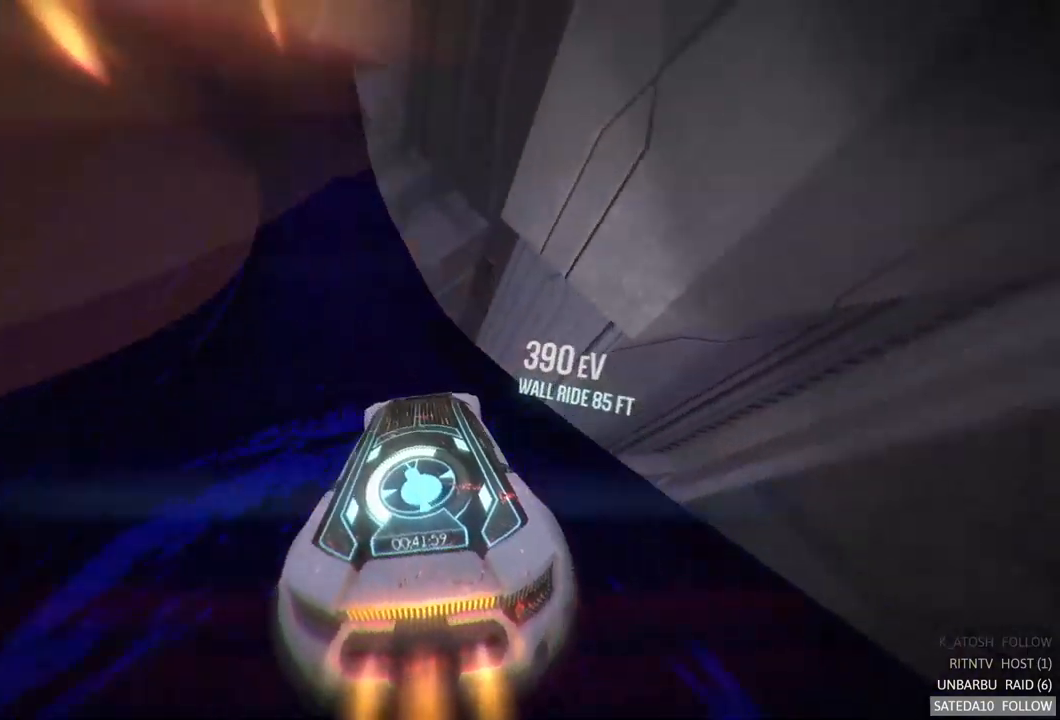
{"dt_ms": 500, "buttons": ["R2"], "left_stick": "left", "right_stick": "center", "events": [[133, "left_stick", "left"]]}
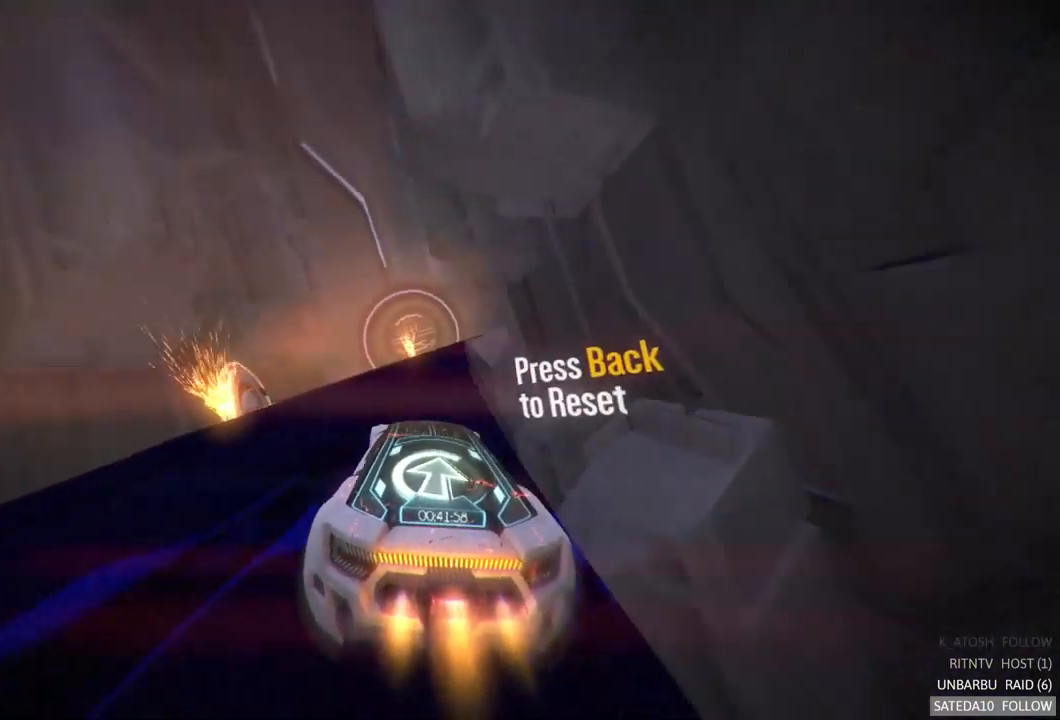
{"dt_ms": 500, "buttons": ["R2"], "left_stick": "center", "right_stick": "center", "events": [[83, "left_stick", "center"], [250, "left_stick", "right"], [383, "left_stick", "center"]]}
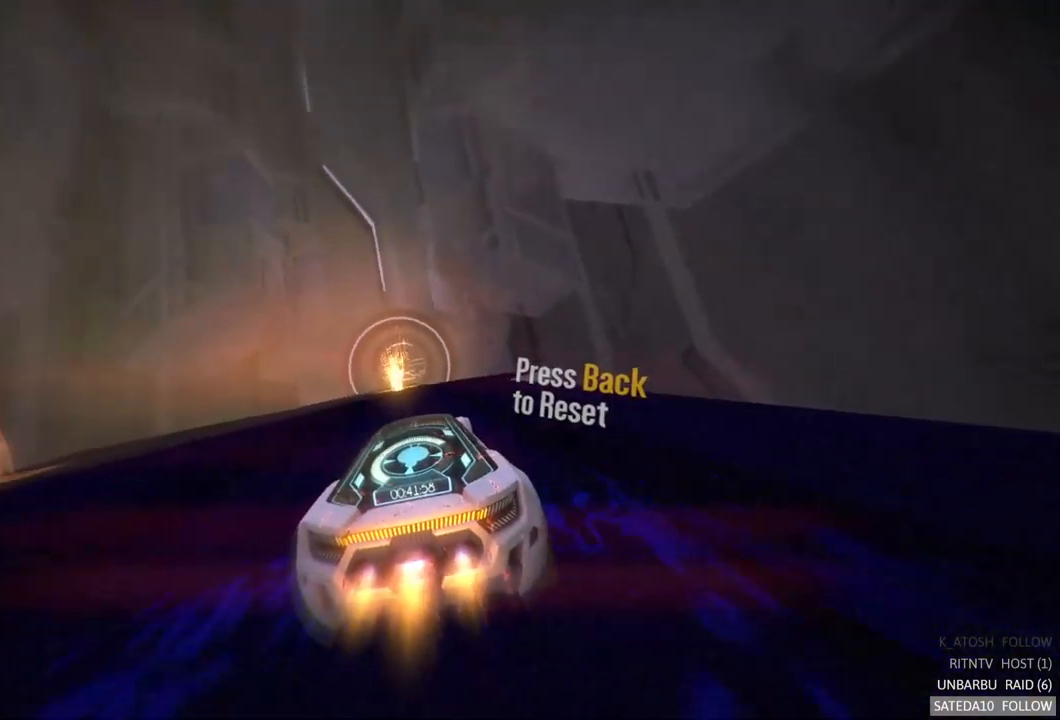
{"dt_ms": 500, "buttons": ["R2"], "left_stick": "left", "right_stick": "center", "events": [[483, "left_stick", "left"]]}
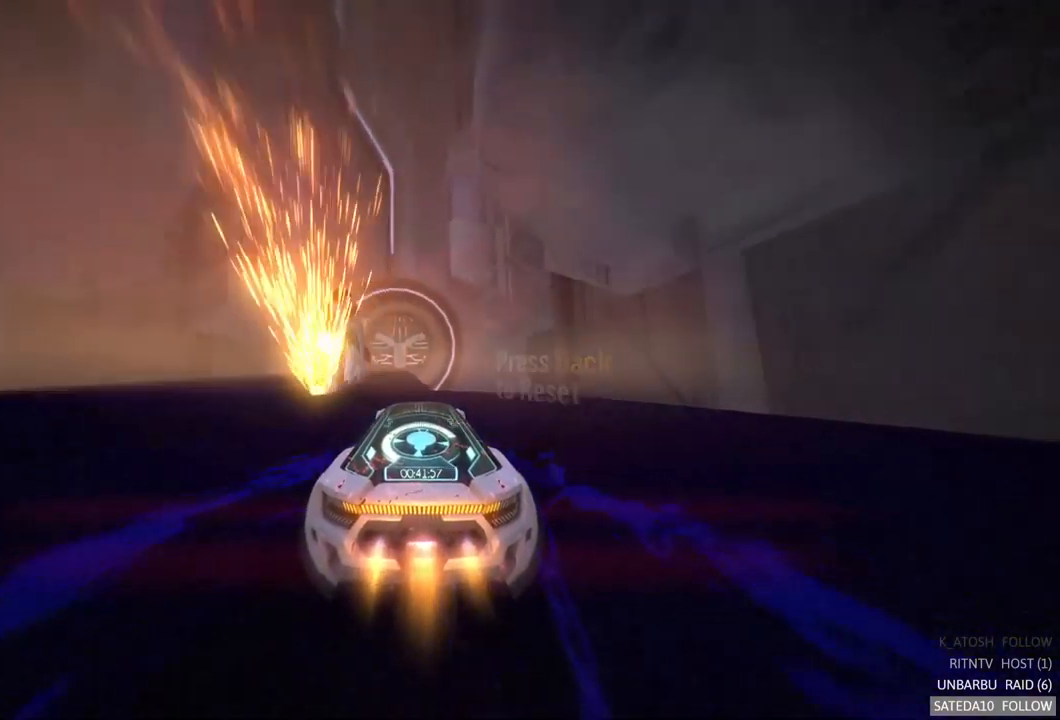
{"dt_ms": 516, "buttons": ["R2"], "left_stick": "left", "right_stick": "center", "events": [[117, "left_stick", "center"], [466, "left_stick", "left"]]}
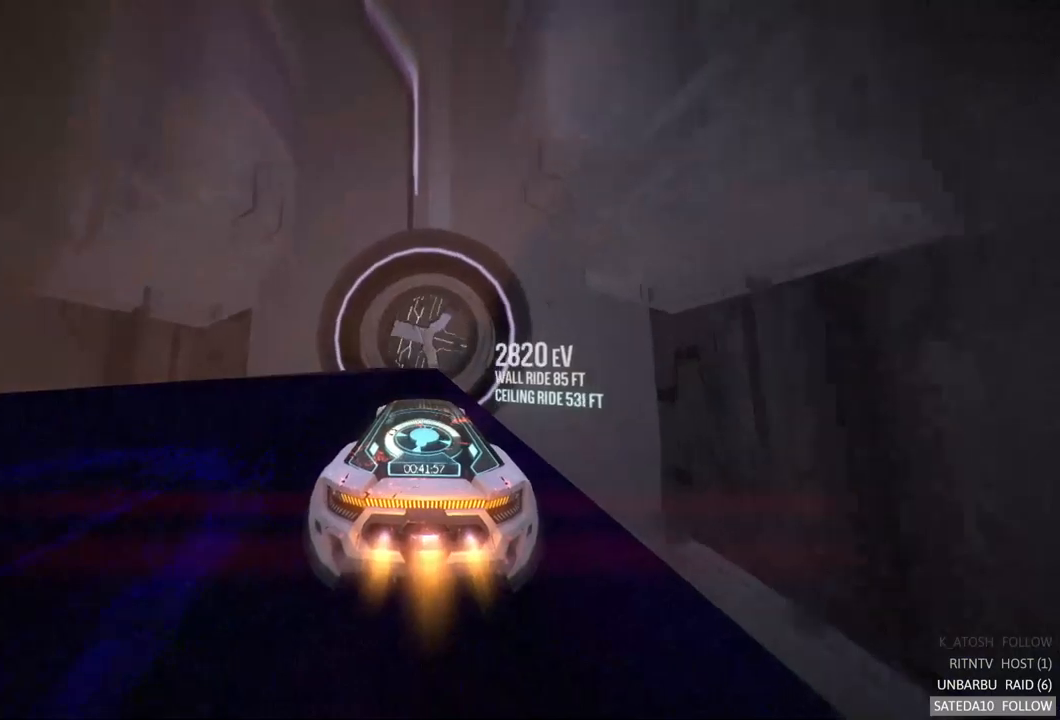
{"dt_ms": 500, "buttons": ["R2"], "left_stick": "center", "right_stick": "center", "events": [[100, "left_stick", "center"]]}
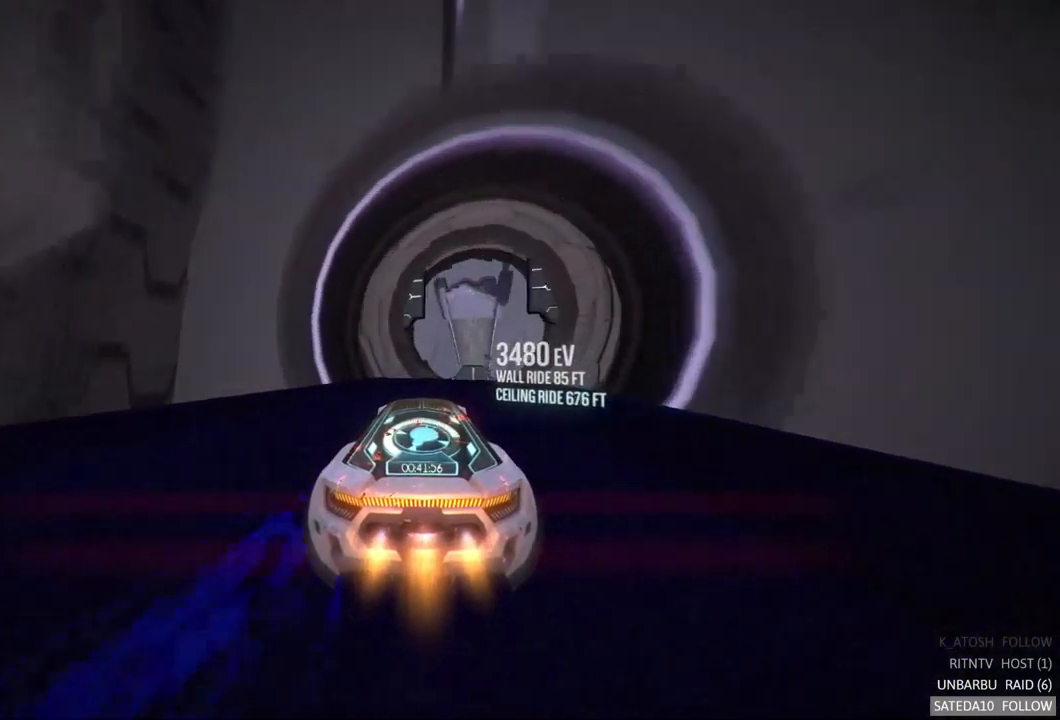
{"dt_ms": 500, "buttons": ["R2"], "left_stick": "right", "right_stick": "center", "events": [[50, "left_stick", "right"], [183, "left_stick", "center"], [450, "left_stick", "right"]]}
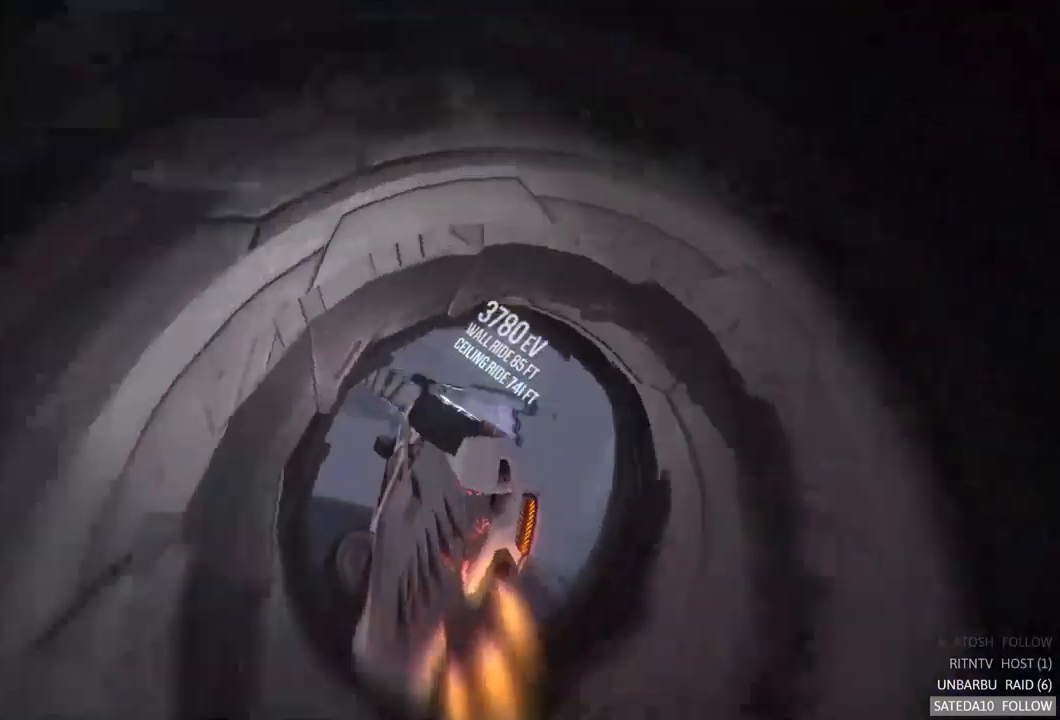
{"dt_ms": 500, "buttons": ["R2"], "left_stick": "center", "right_stick": "center", "events": [[83, "left_stick", "center"]]}
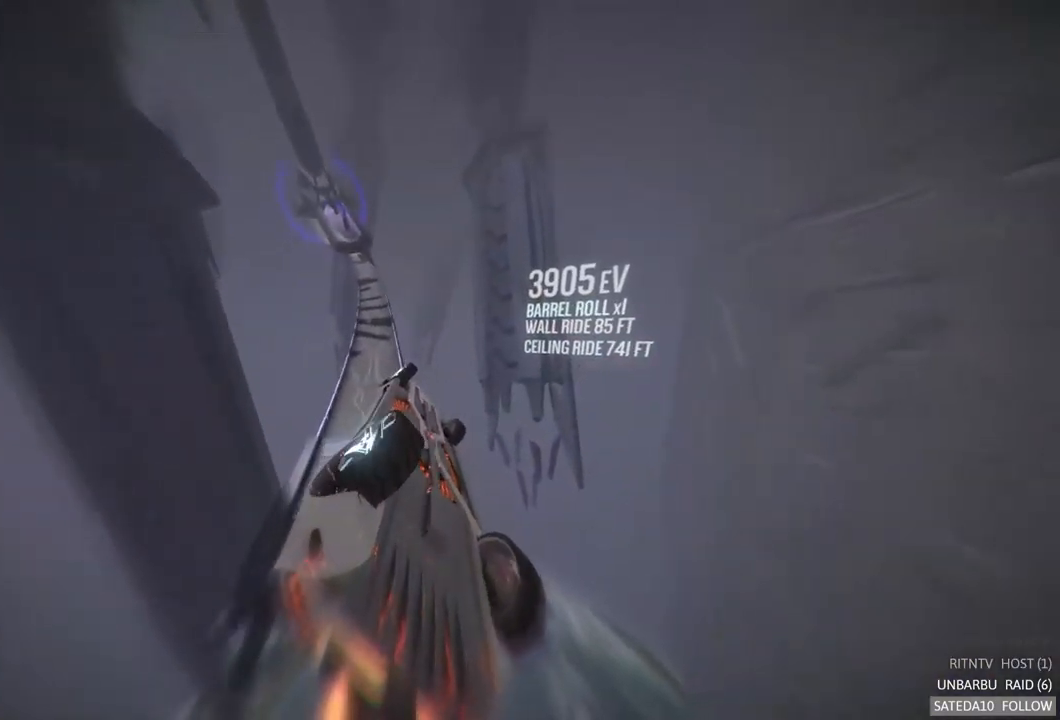
{"dt_ms": 500, "buttons": ["R2"], "left_stick": "left", "right_stick": "center", "events": [[17, "left_stick", "left"]]}
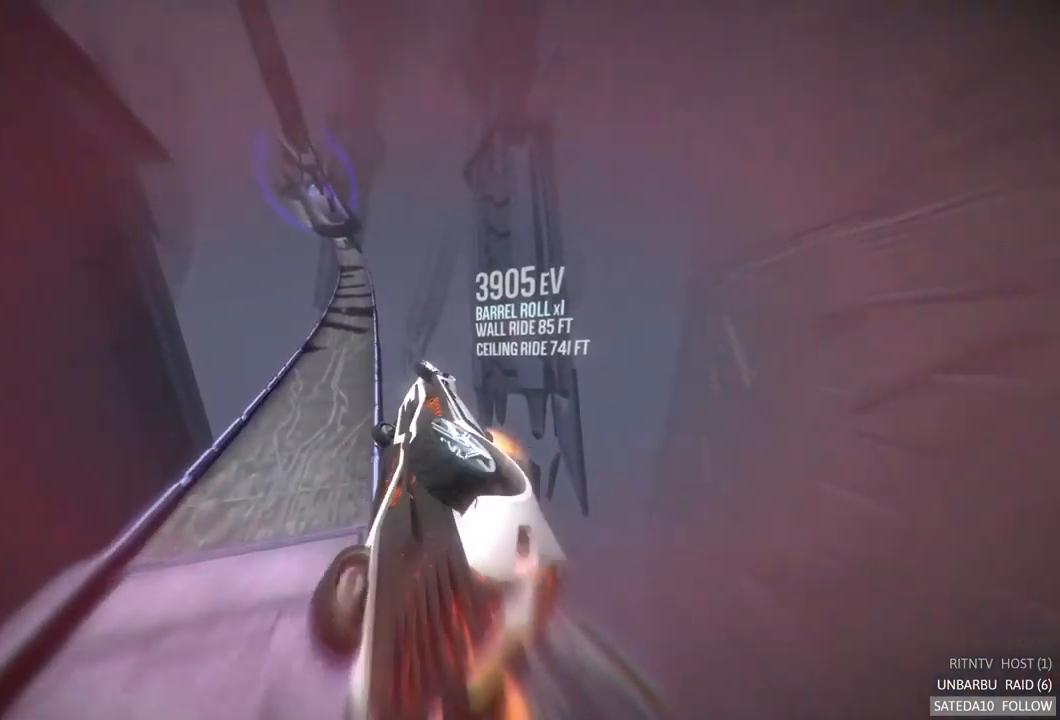
{"dt_ms": 500, "buttons": ["R2"], "left_stick": "down", "right_stick": "center", "events": [[83, "left_stick", "down-left"], [183, "left_stick", "down"]]}
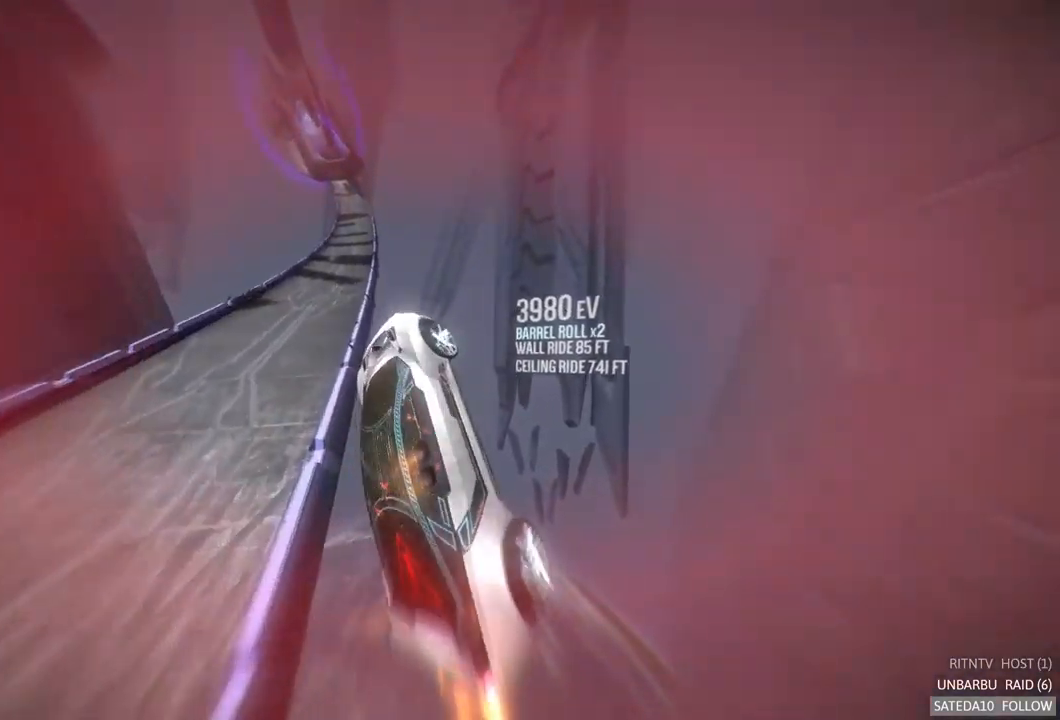
{"dt_ms": 500, "buttons": ["R2"], "left_stick": "up-right", "right_stick": "center", "events": [[67, "left_stick", "left"], [133, "left_stick", "up-left"], [300, "left_stick", "up-right"]]}
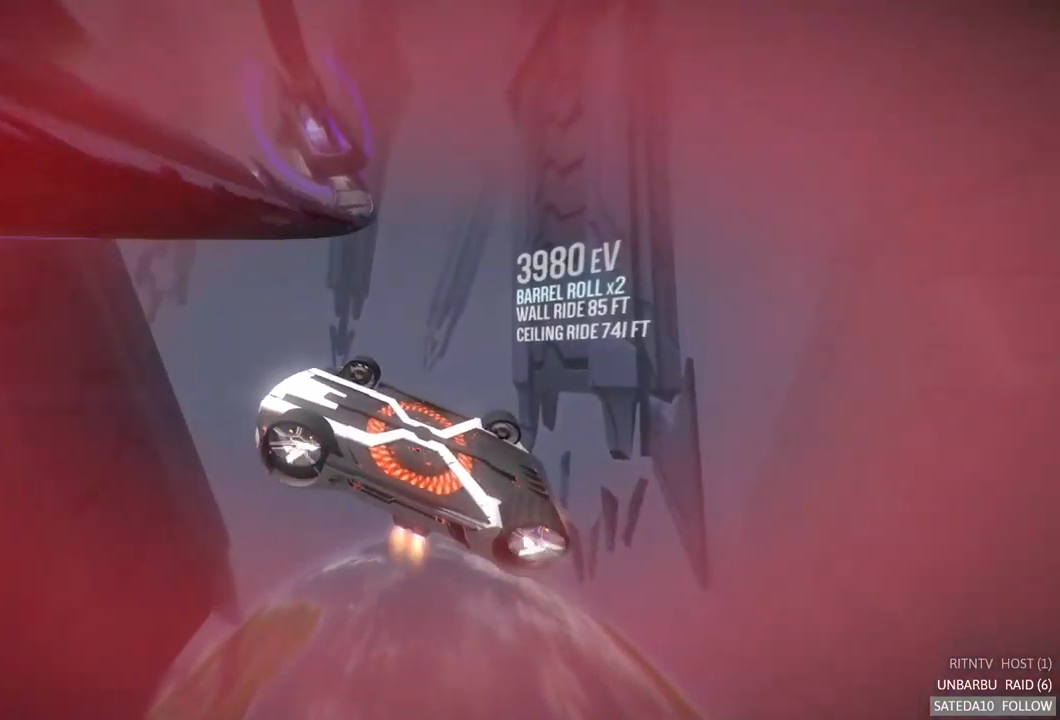
{"dt_ms": 1000, "buttons": ["R2"], "left_stick": "center", "right_stick": "center", "events": [[133, "left_stick", "up-left"], [317, "left_stick", "center"], [400, "left_stick", "down-right"], [533, "left_stick", "center"], [567, "X", "down"], [733, "X", "up"]]}
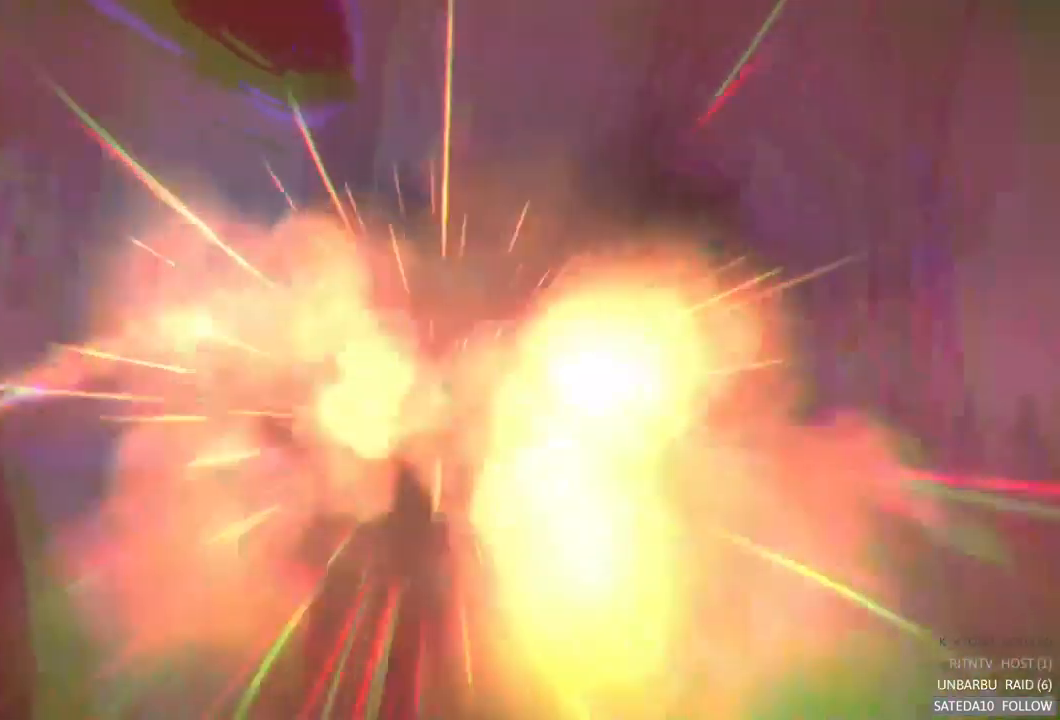
{"dt_ms": 500, "buttons": [], "left_stick": "center", "right_stick": "center", "events": [[467, "R2", "up"]]}
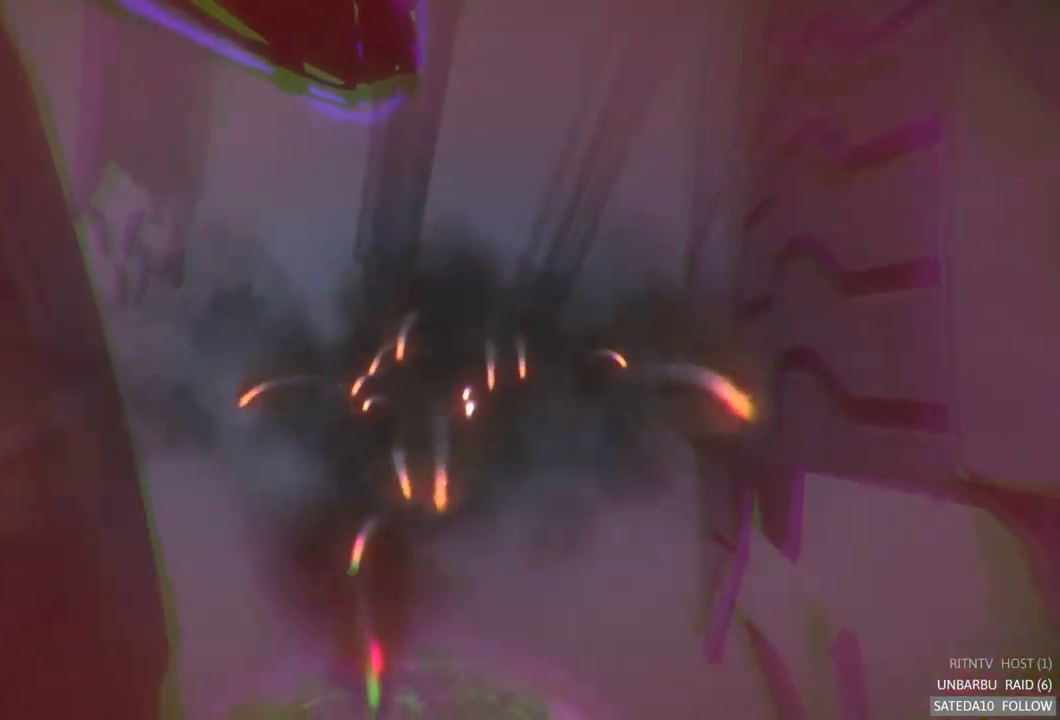
{"dt_ms": 500, "buttons": [], "left_stick": "center", "right_stick": "center", "events": []}
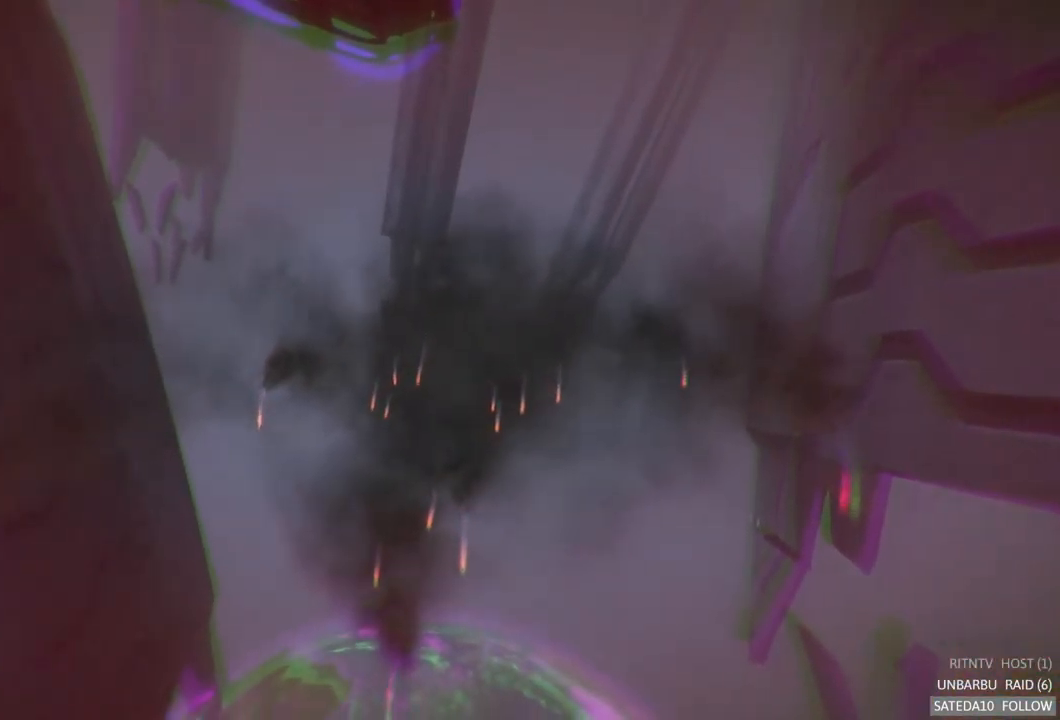
{"dt_ms": 500, "buttons": ["R2"], "left_stick": "center", "right_stick": "center", "events": [[384, "R2", "down"]]}
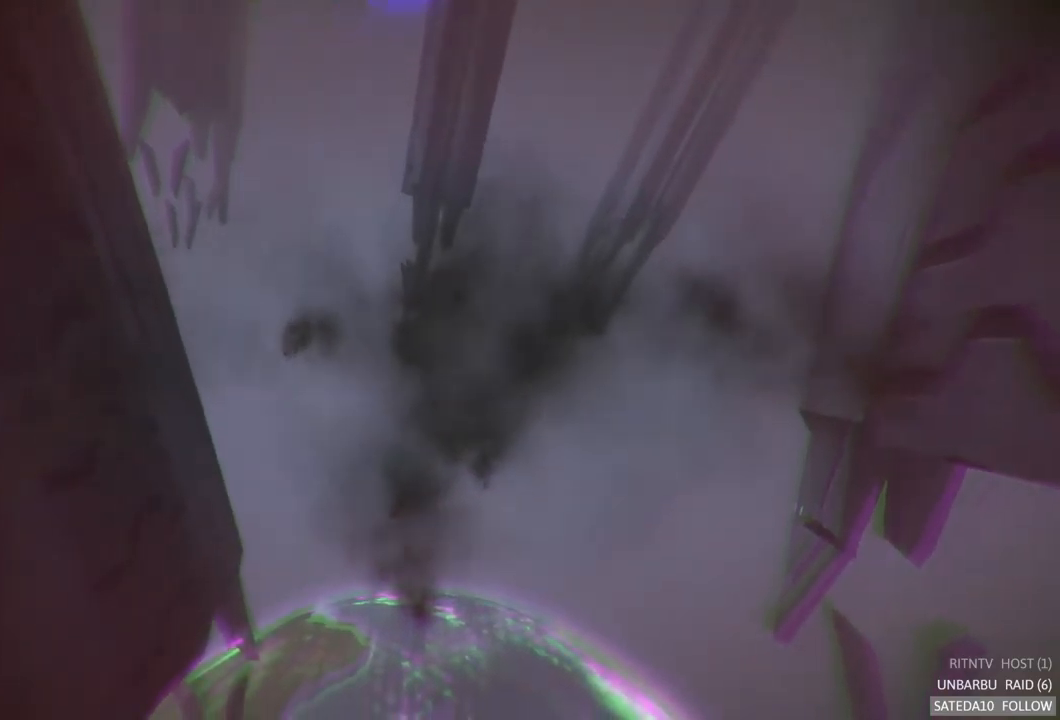
{"dt_ms": 500, "buttons": ["R2"], "left_stick": "center", "right_stick": "center", "events": []}
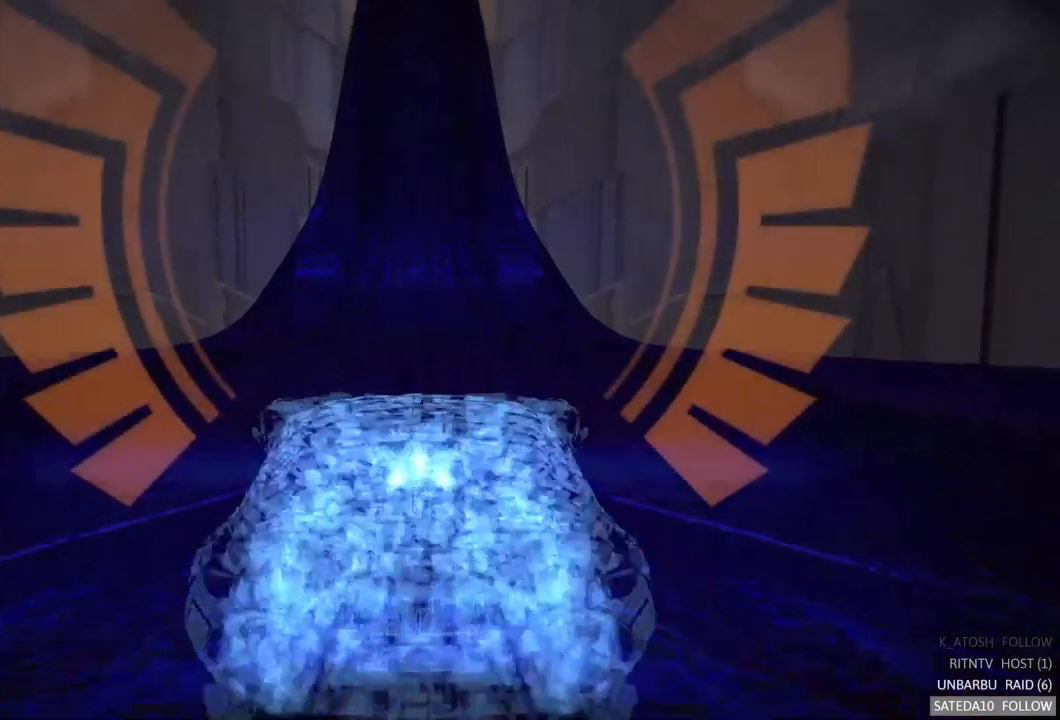
{"dt_ms": 500, "buttons": ["R2"], "left_stick": "center", "right_stick": "center", "events": []}
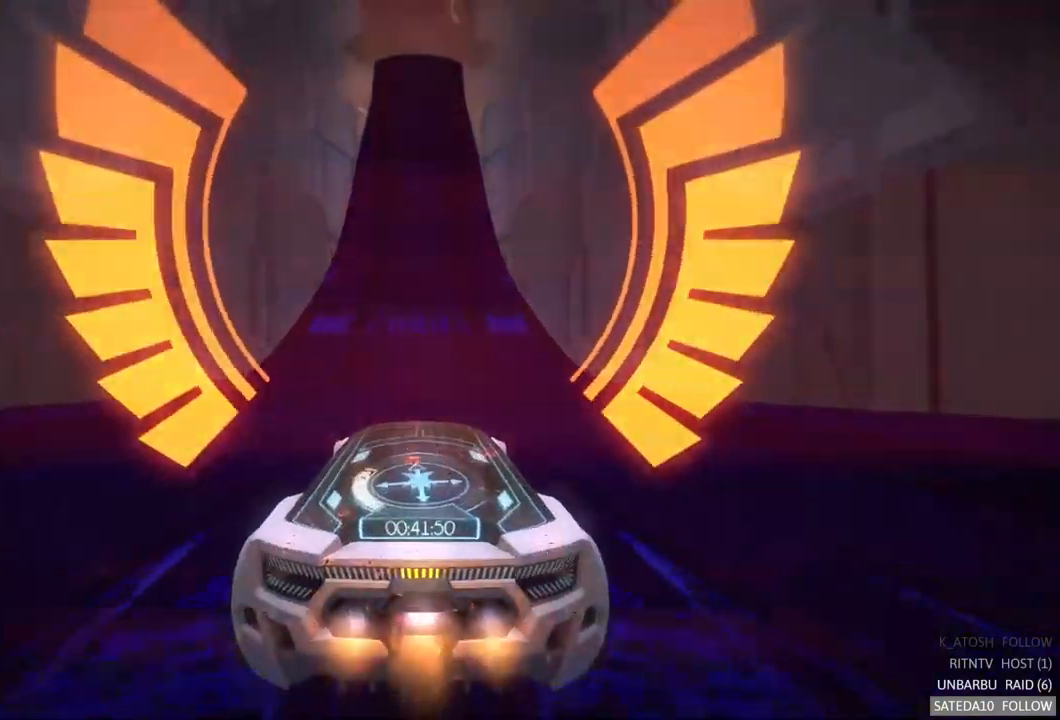
{"dt_ms": 500, "buttons": ["R2"], "left_stick": "center", "right_stick": "center", "events": []}
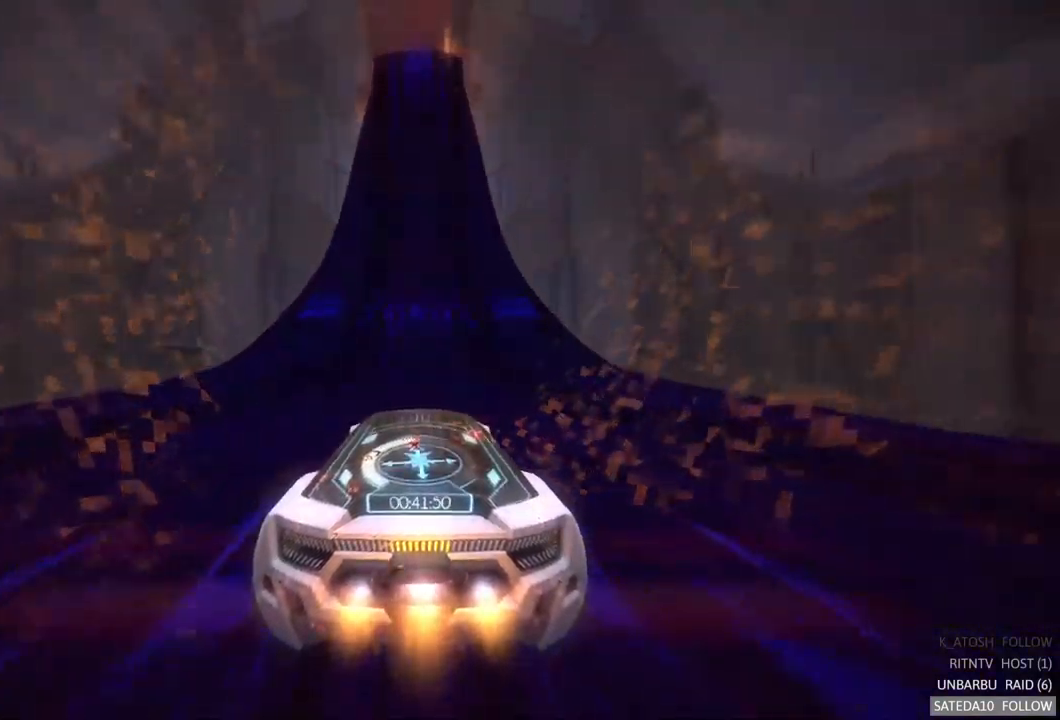
{"dt_ms": 500, "buttons": ["R2"], "left_stick": "center", "right_stick": "center", "events": []}
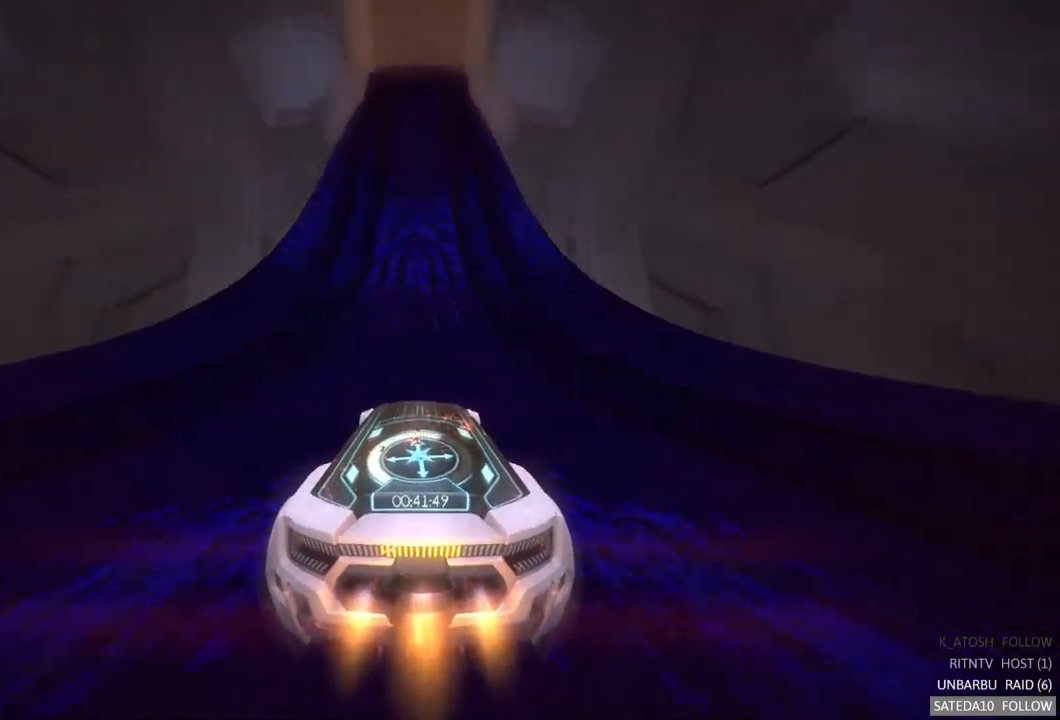
{"dt_ms": 500, "buttons": ["R2"], "left_stick": "center", "right_stick": "center", "events": [[367, "left_stick", "right"], [417, "left_stick", "center"]]}